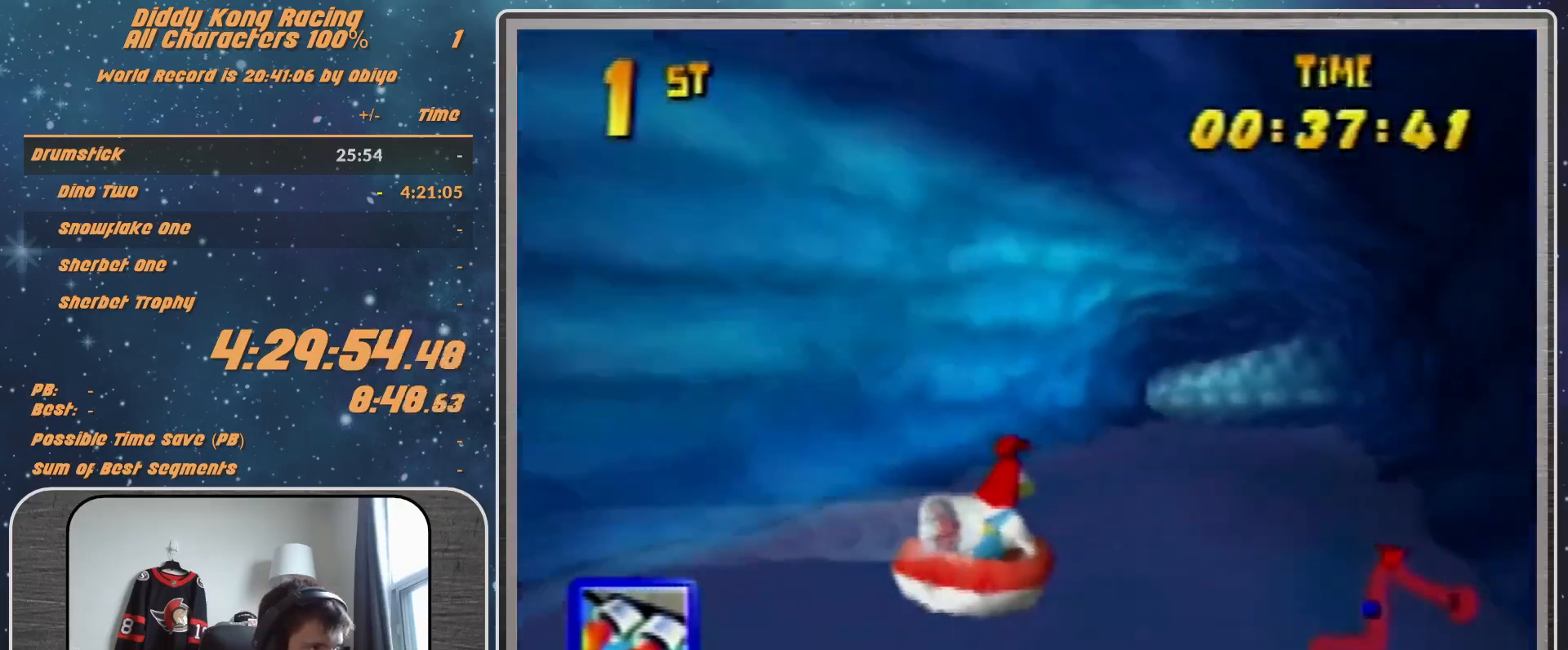
Gameplay with a controller (Nintendo layout); each line is a JSON object with the inputs held at the frame after it. "events" lists button and stick changes between this image and that frame as [ms after this image, input, new state], when the widget could be followed in between. Not read: L1 L3 R3.
{"buttons": ["A", "R1"], "left_stick": "up-left", "events": [[33, "A", "down"], [33, "left_stick", "up-left"], [333, "A", "up"], [400, "A", "down"]]}
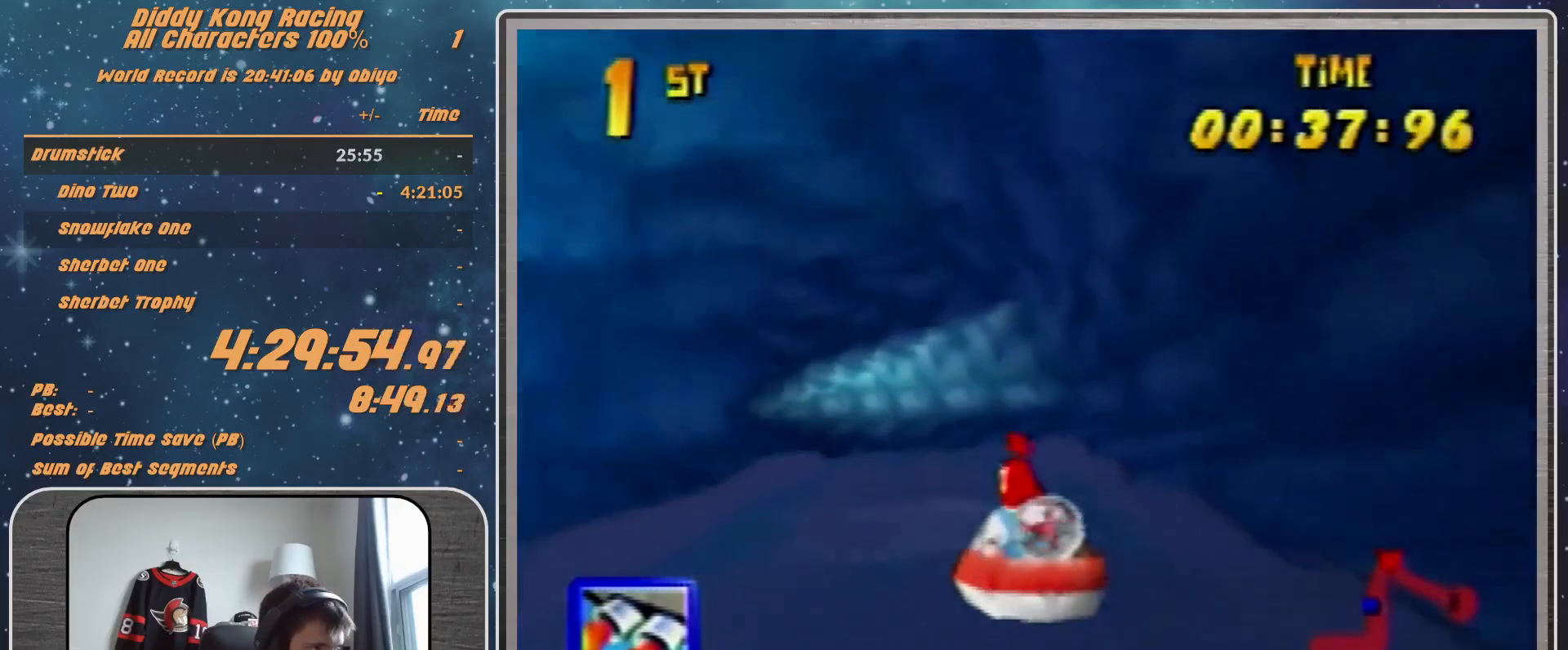
{"buttons": ["R1"], "left_stick": "up-right", "events": [[33, "A", "up"], [67, "A", "down"], [267, "A", "up"], [267, "left_stick", "up"], [400, "A", "down"], [400, "left_stick", "up-right"], [500, "A", "up"]]}
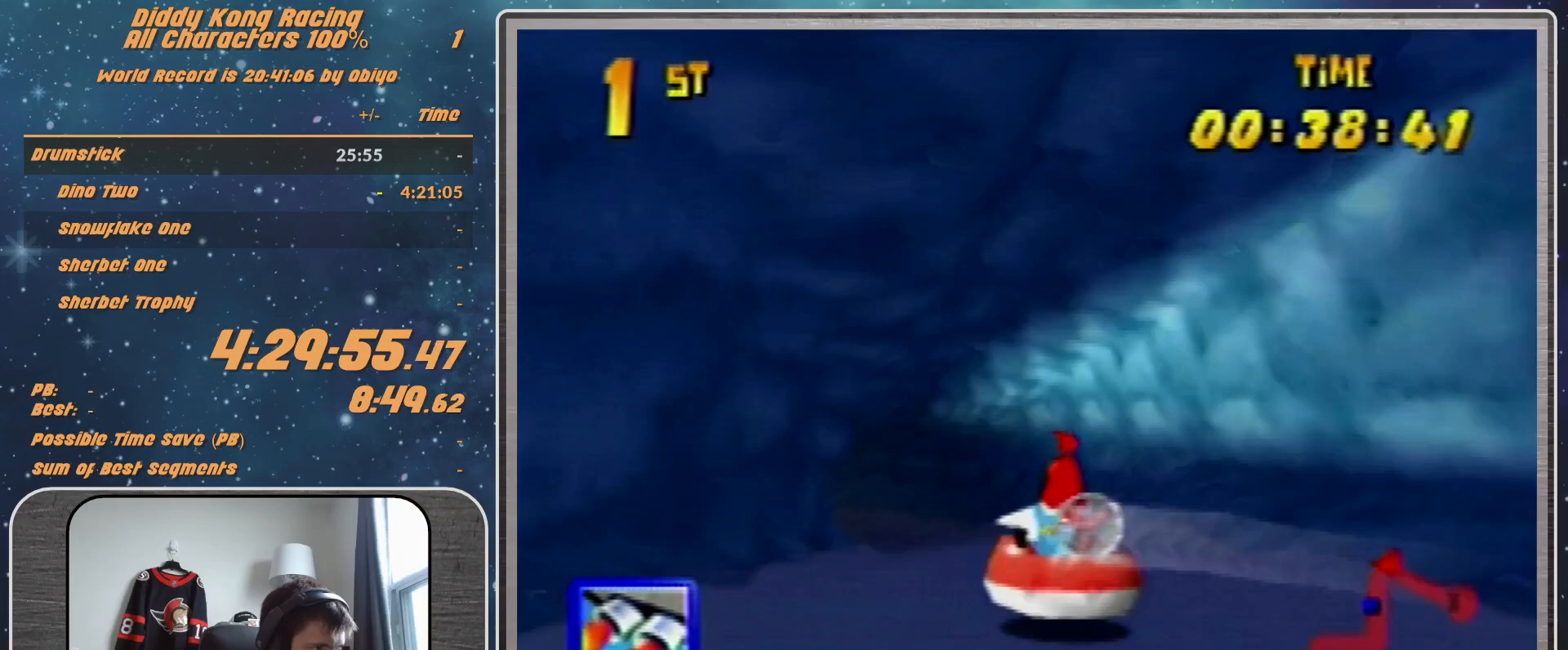
{"buttons": ["A", "R1"], "left_stick": "up-left", "events": [[33, "A", "down"], [67, "left_stick", "up-left"], [433, "A", "up"], [467, "A", "down"]]}
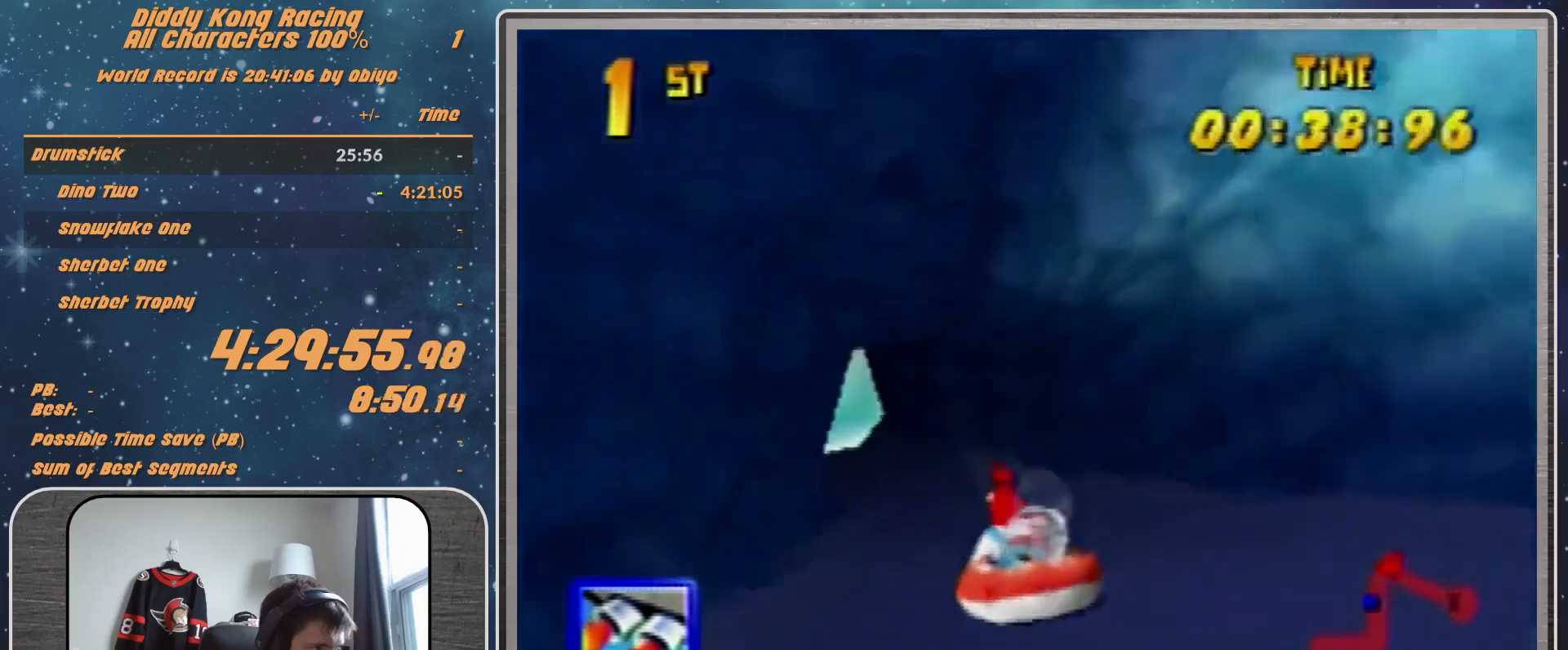
{"buttons": ["R1"], "left_stick": "up-left", "events": [[67, "A", "up"], [133, "A", "down"], [133, "left_stick", "up-right"], [400, "left_stick", "up-left"], [500, "A", "up"]]}
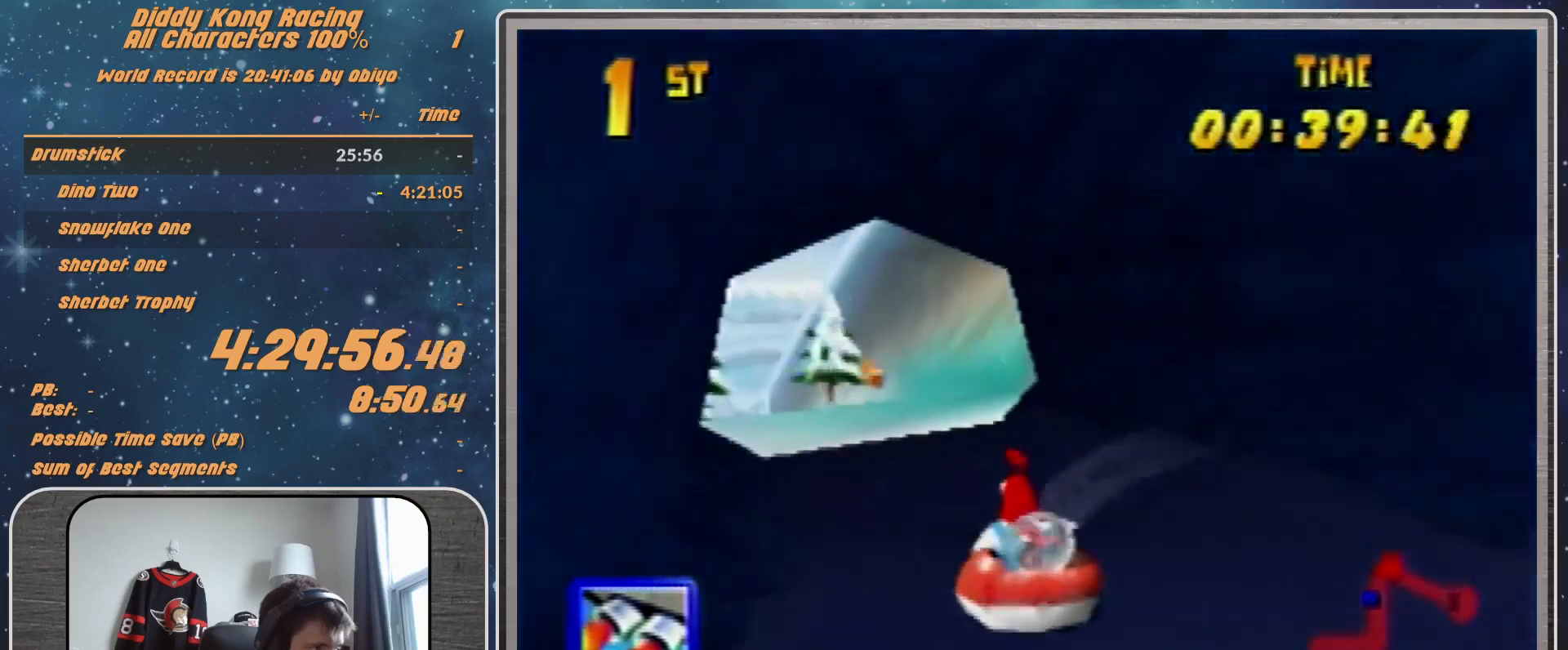
{"buttons": ["A", "R1"], "left_stick": "up-right", "events": [[67, "A", "down"], [433, "left_stick", "up-right"]]}
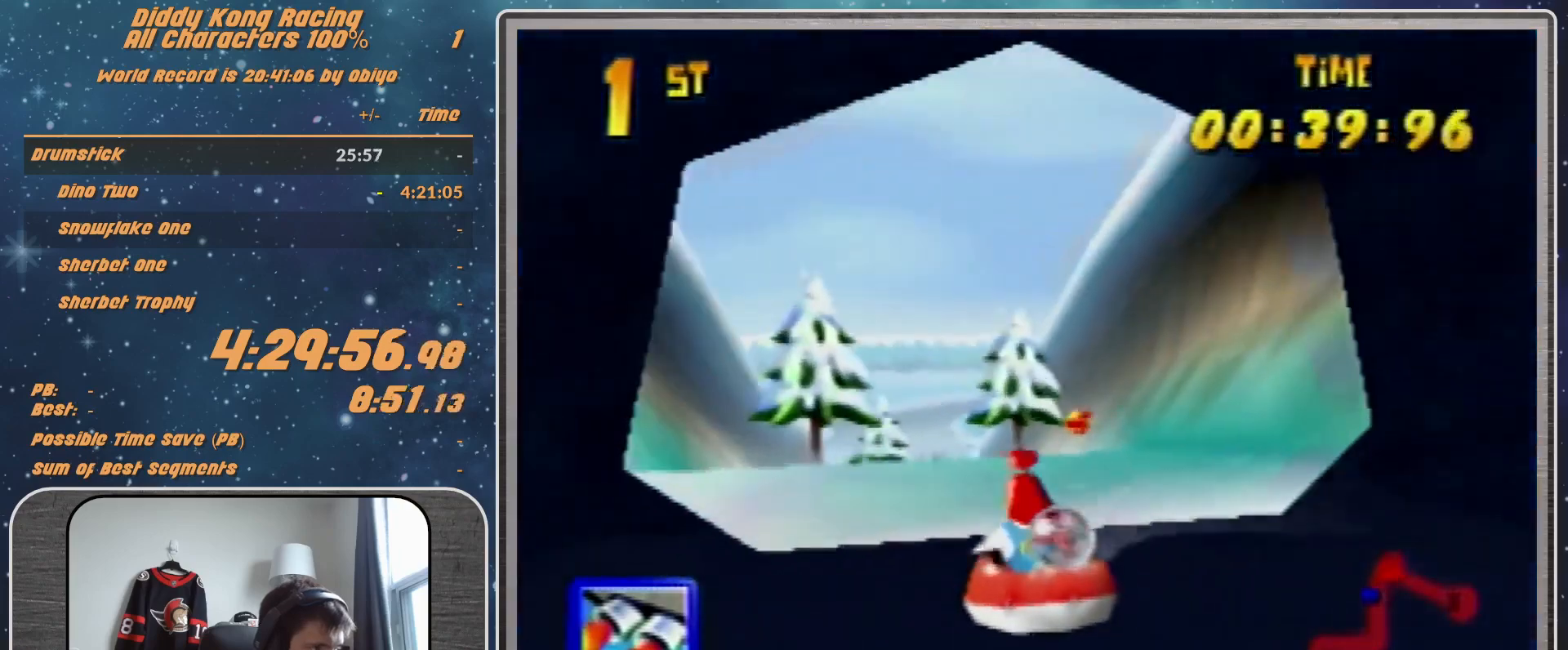
{"buttons": ["A", "R1"], "left_stick": "up-left", "events": [[100, "A", "up"], [267, "A", "down"], [267, "left_stick", "up-left"], [300, "A", "up"], [367, "A", "down"]]}
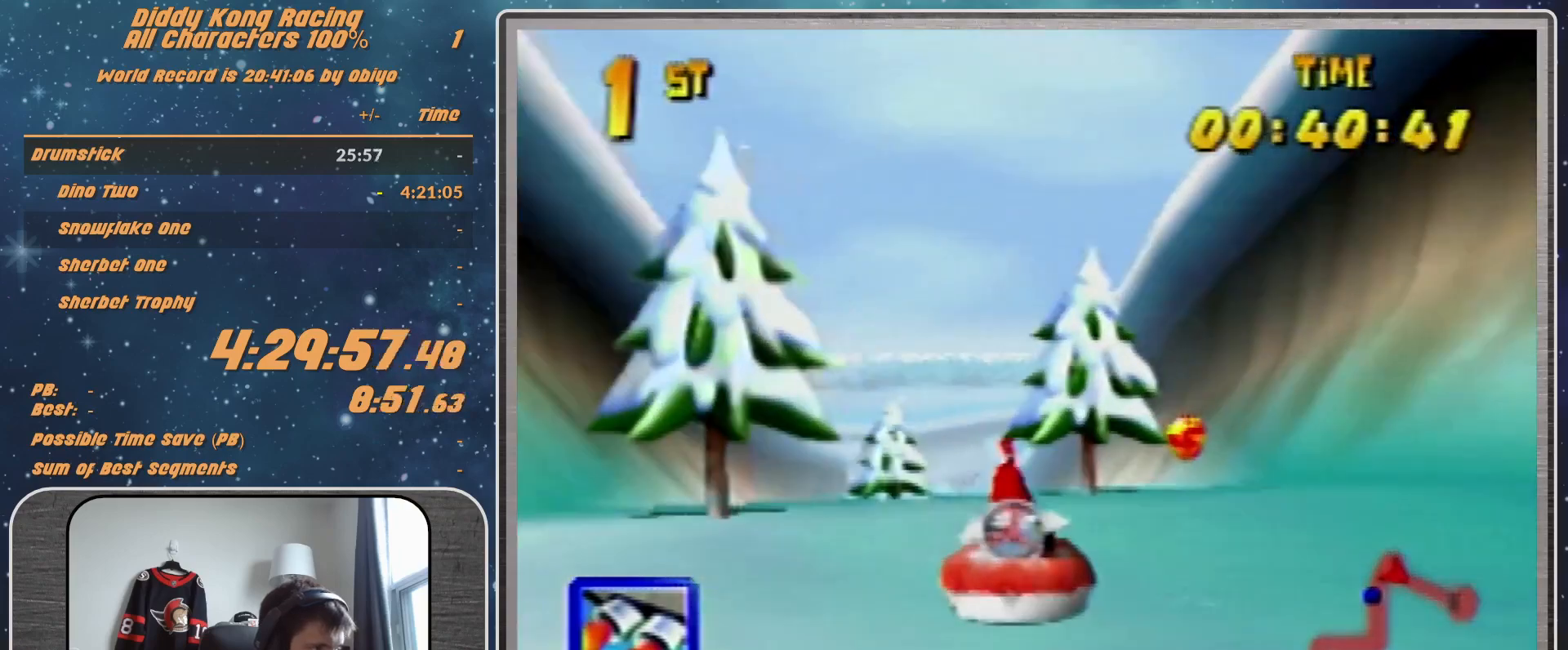
{"buttons": ["A", "R1"], "left_stick": "up-right", "events": [[233, "A", "up"], [233, "left_stick", "up-right"], [333, "A", "down"], [467, "A", "up"], [500, "A", "down"]]}
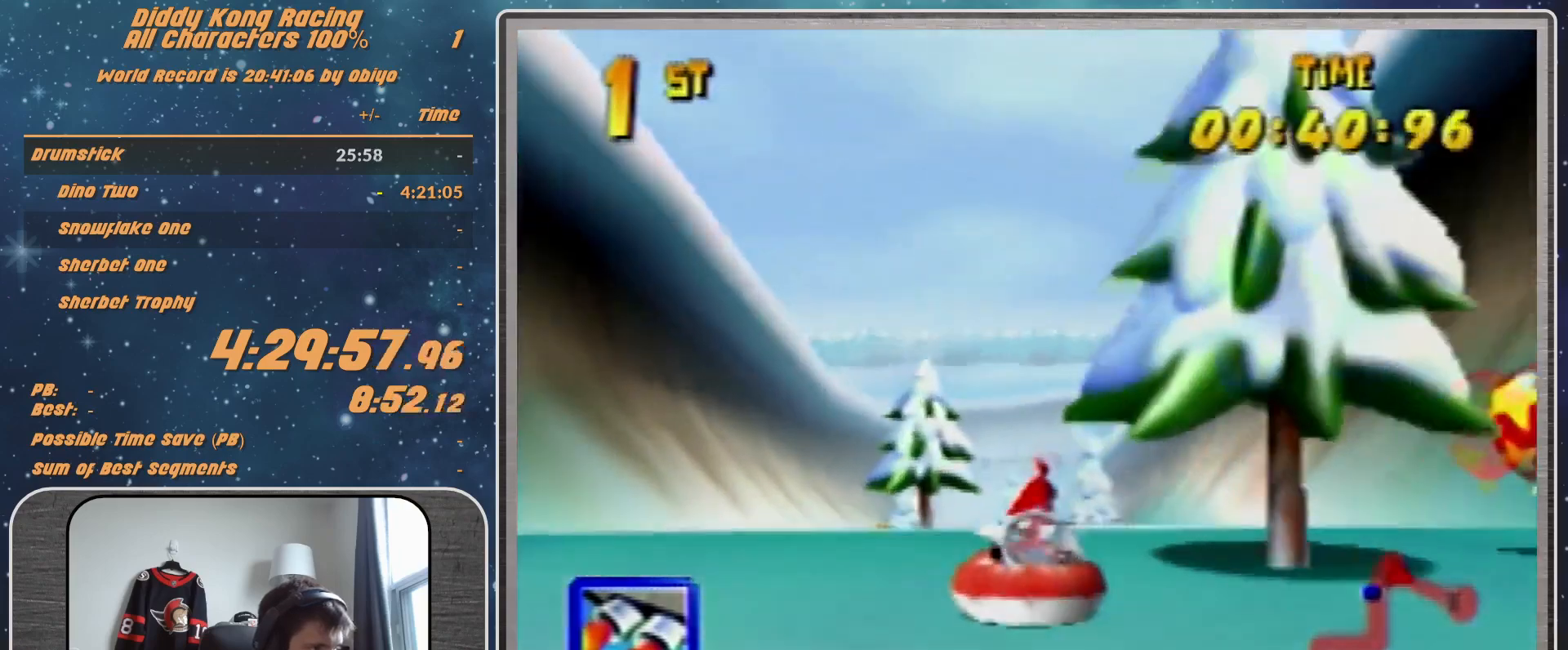
{"buttons": ["A", "R1"], "left_stick": "up-left", "events": [[67, "left_stick", "up-left"]]}
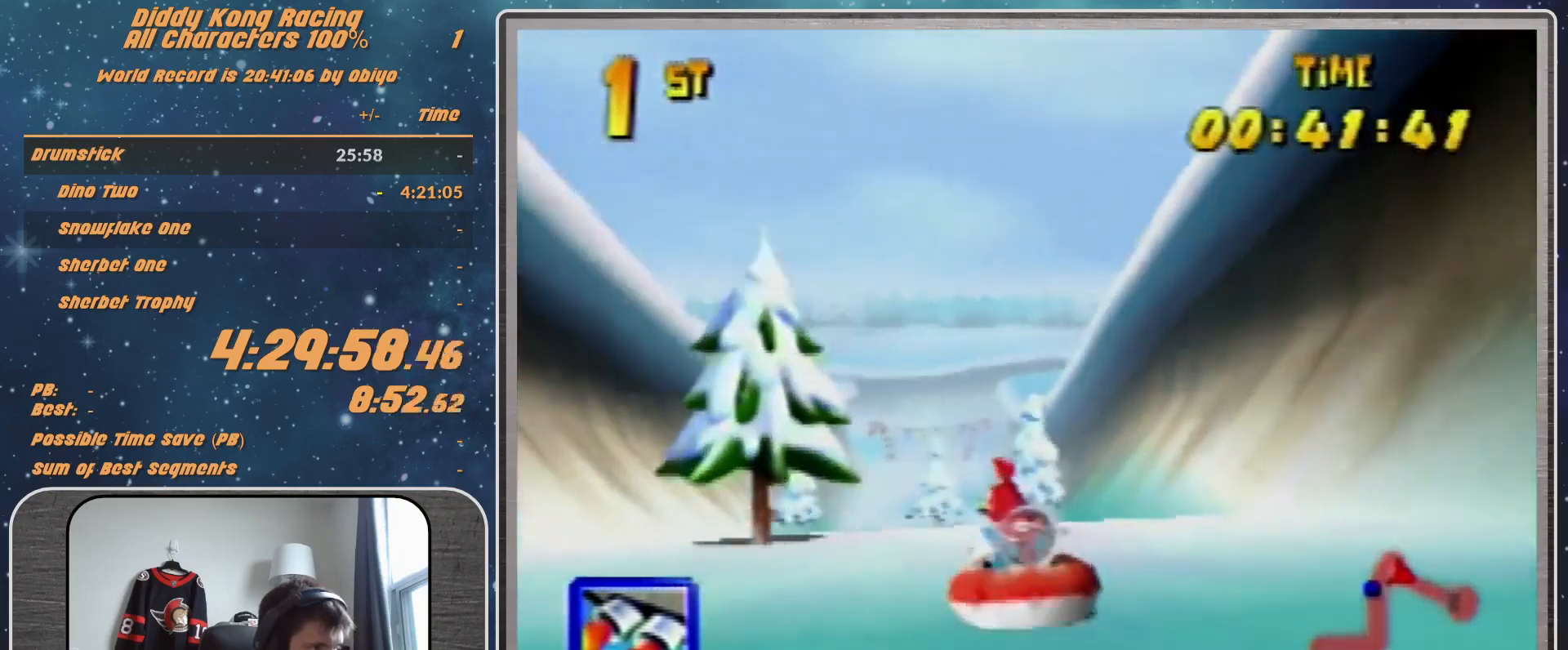
{"buttons": ["A", "R1"], "left_stick": "up-left", "events": [[33, "A", "up"], [33, "left_stick", "up-right"], [133, "A", "down"], [300, "A", "up"], [367, "A", "down"], [467, "A", "up"], [467, "left_stick", "up-left"], [500, "A", "down"]]}
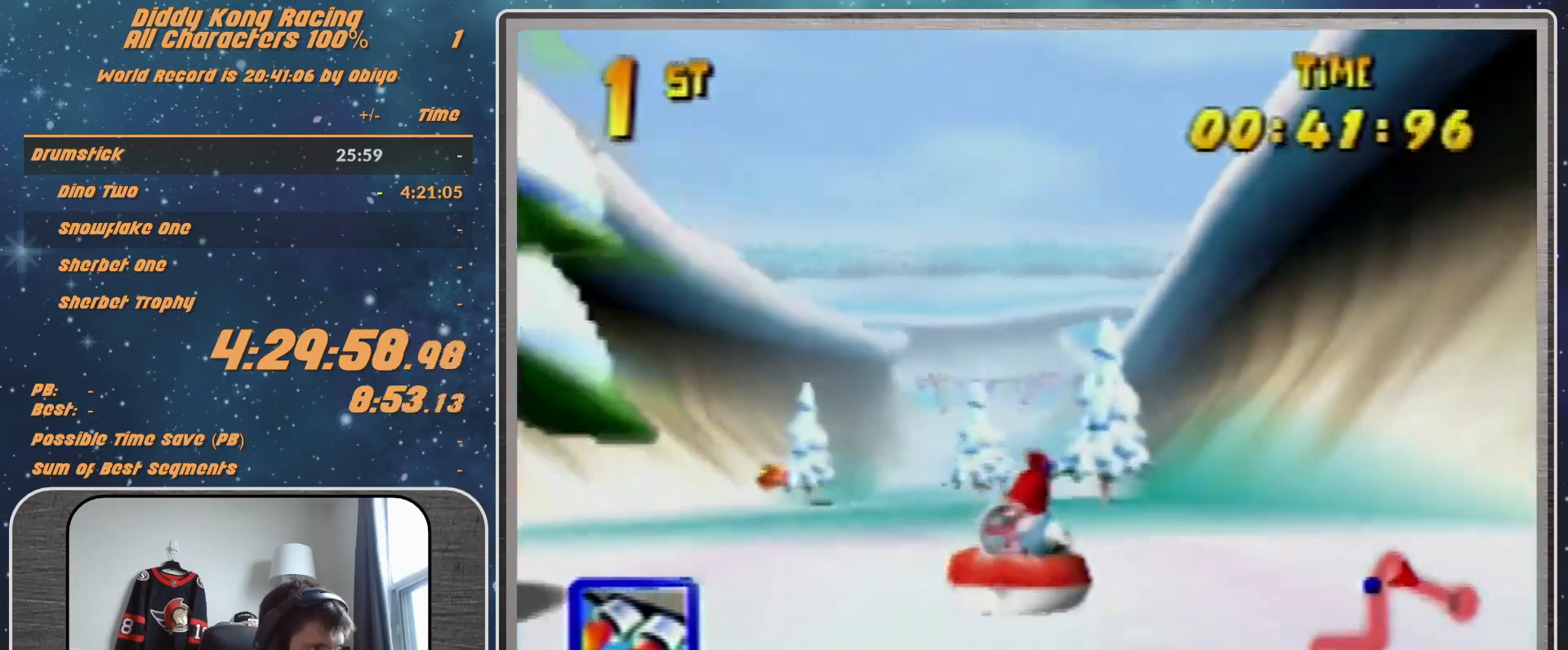
{"buttons": ["A", "R1"], "left_stick": "up-right", "events": [[200, "A", "up"], [300, "A", "down"], [367, "A", "up"], [500, "A", "down"], [500, "left_stick", "up-right"]]}
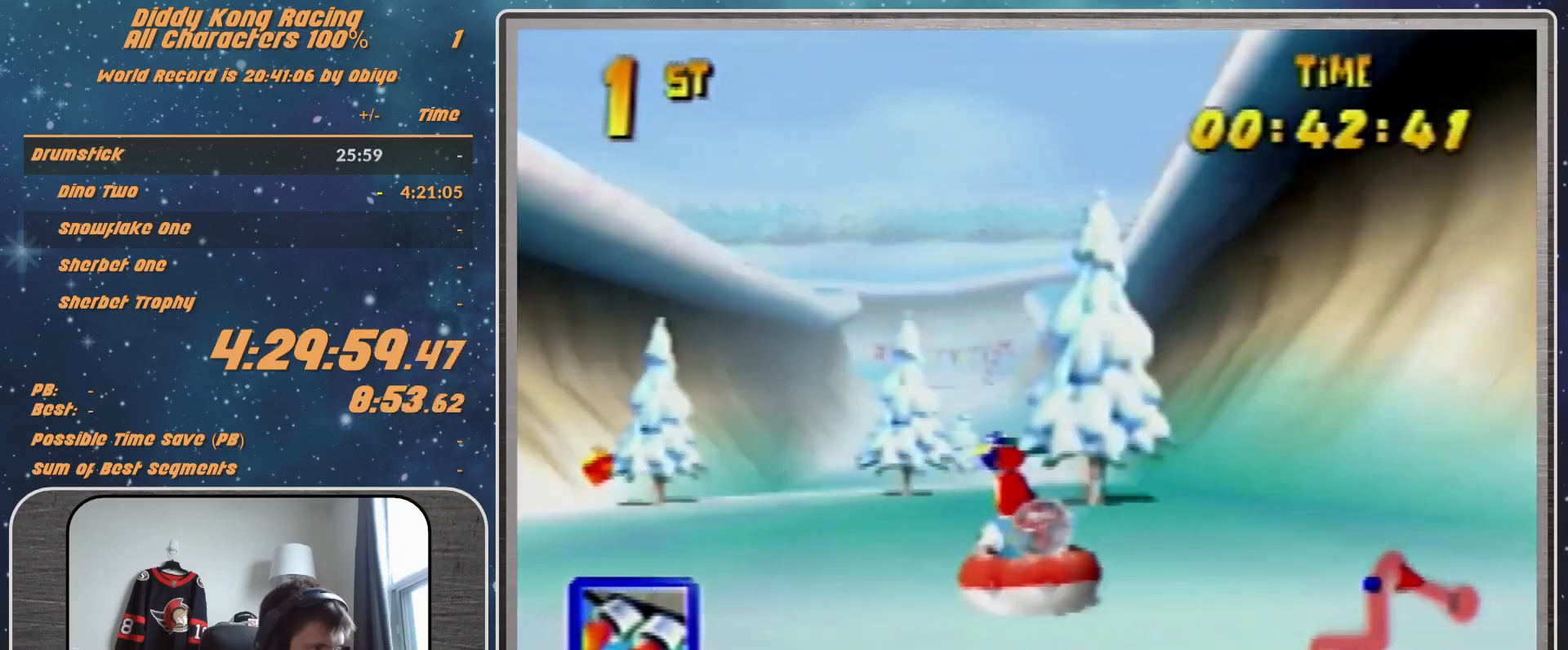
{"buttons": ["R1"], "left_stick": "up", "events": [[100, "A", "up"], [267, "left_stick", "up-left"], [300, "Z", "down"], [500, "Z", "up"], [500, "left_stick", "up"]]}
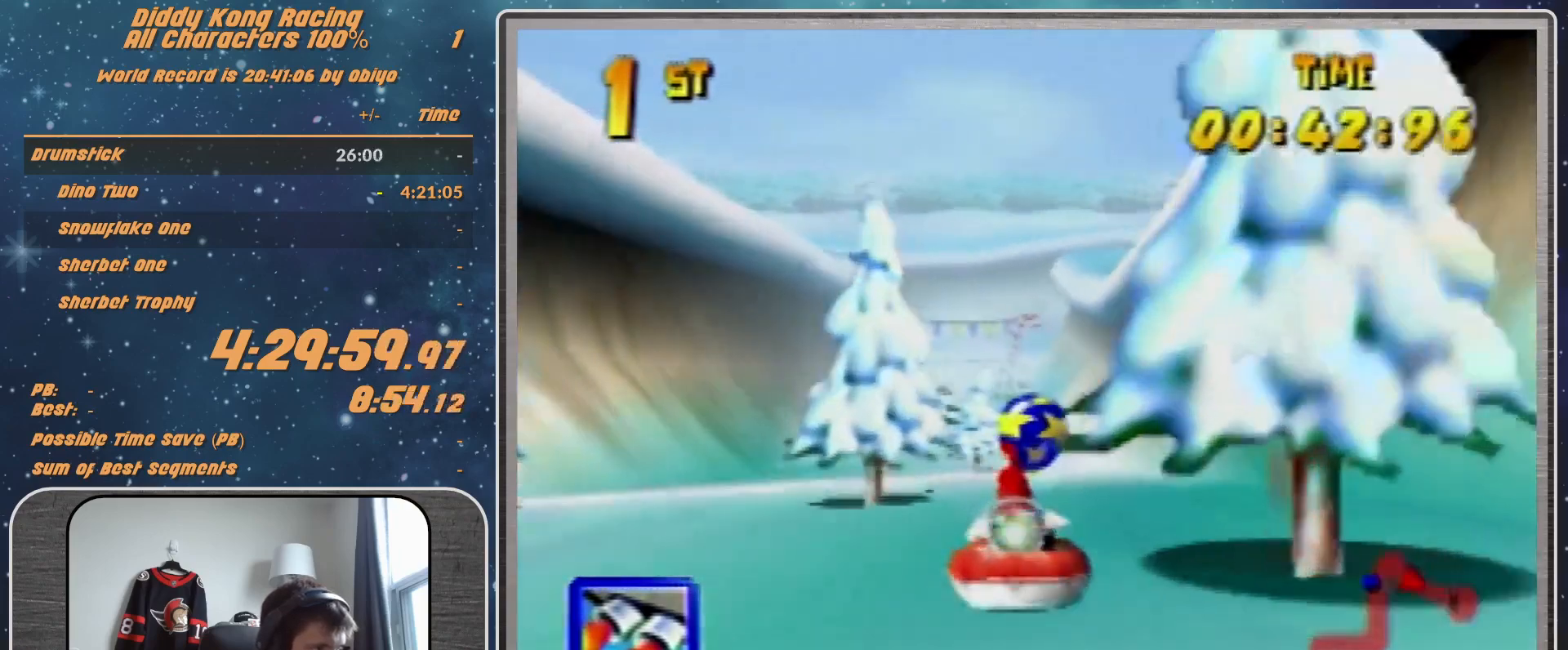
{"buttons": ["R1"], "left_stick": "up-left", "events": [[200, "left_stick", "up-left"]]}
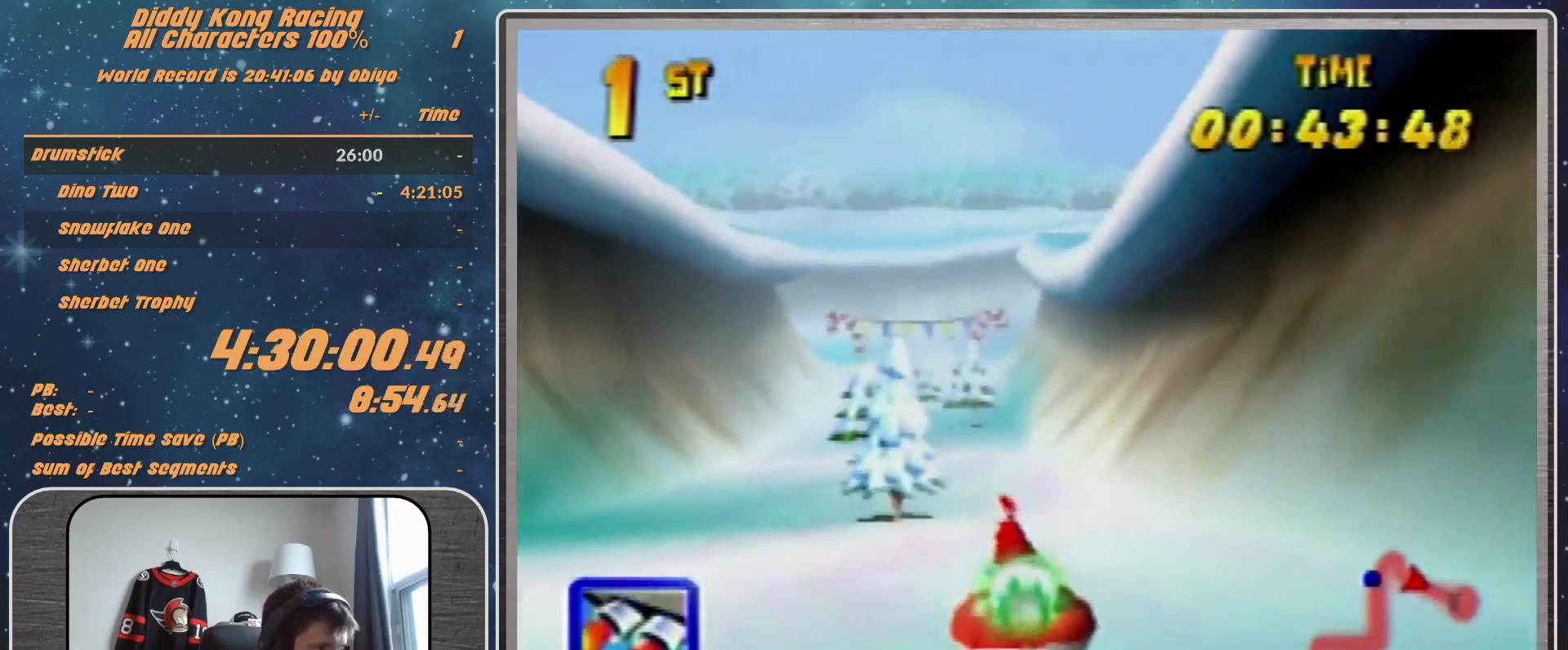
{"buttons": ["R1"], "left_stick": "up-right", "events": [[33, "left_stick", "up-right"], [67, "Z", "down"], [167, "Z", "up"], [167, "left_stick", "up-left"], [467, "left_stick", "up-right"]]}
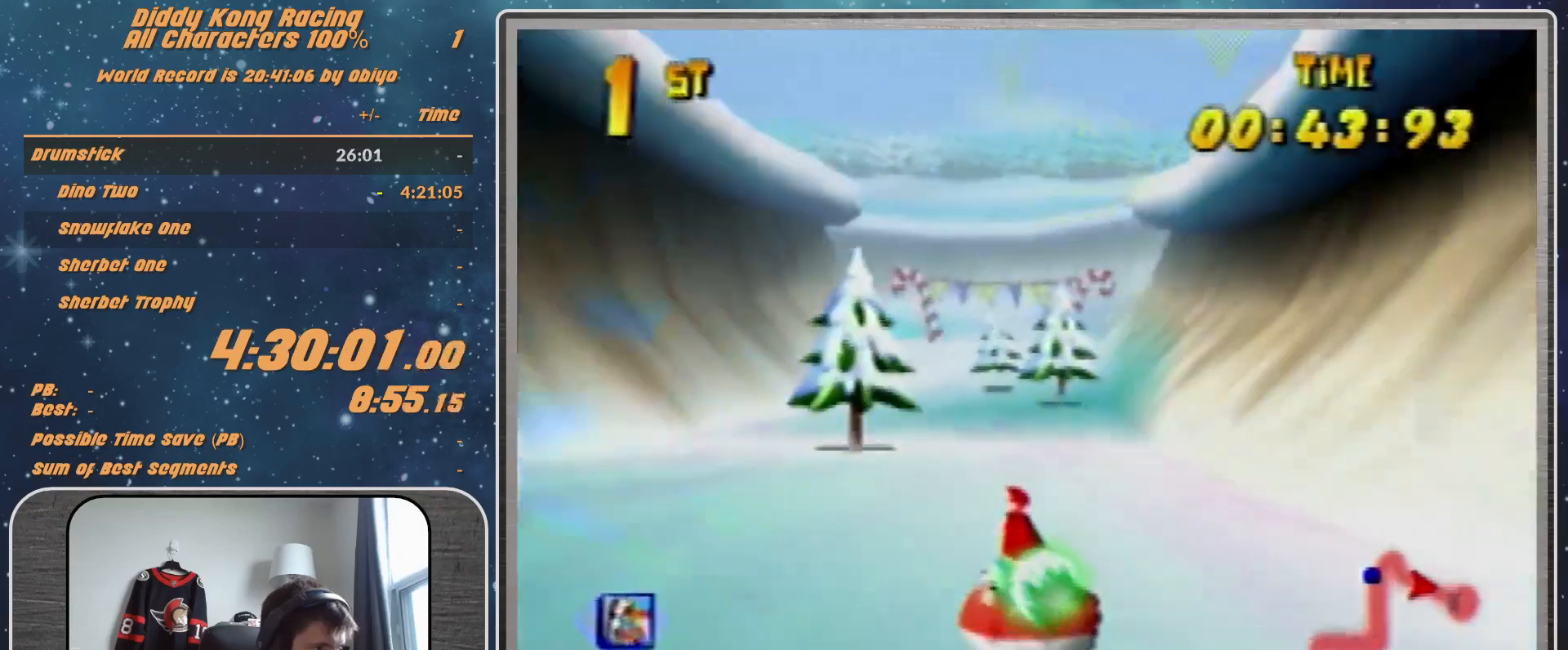
{"buttons": ["R1"], "left_stick": "up-left", "events": [[133, "left_stick", "up-left"], [200, "R1", "up"], [300, "R1", "down"], [300, "left_stick", "up-right"], [433, "R1", "up"], [500, "R1", "down"], [500, "left_stick", "up-left"]]}
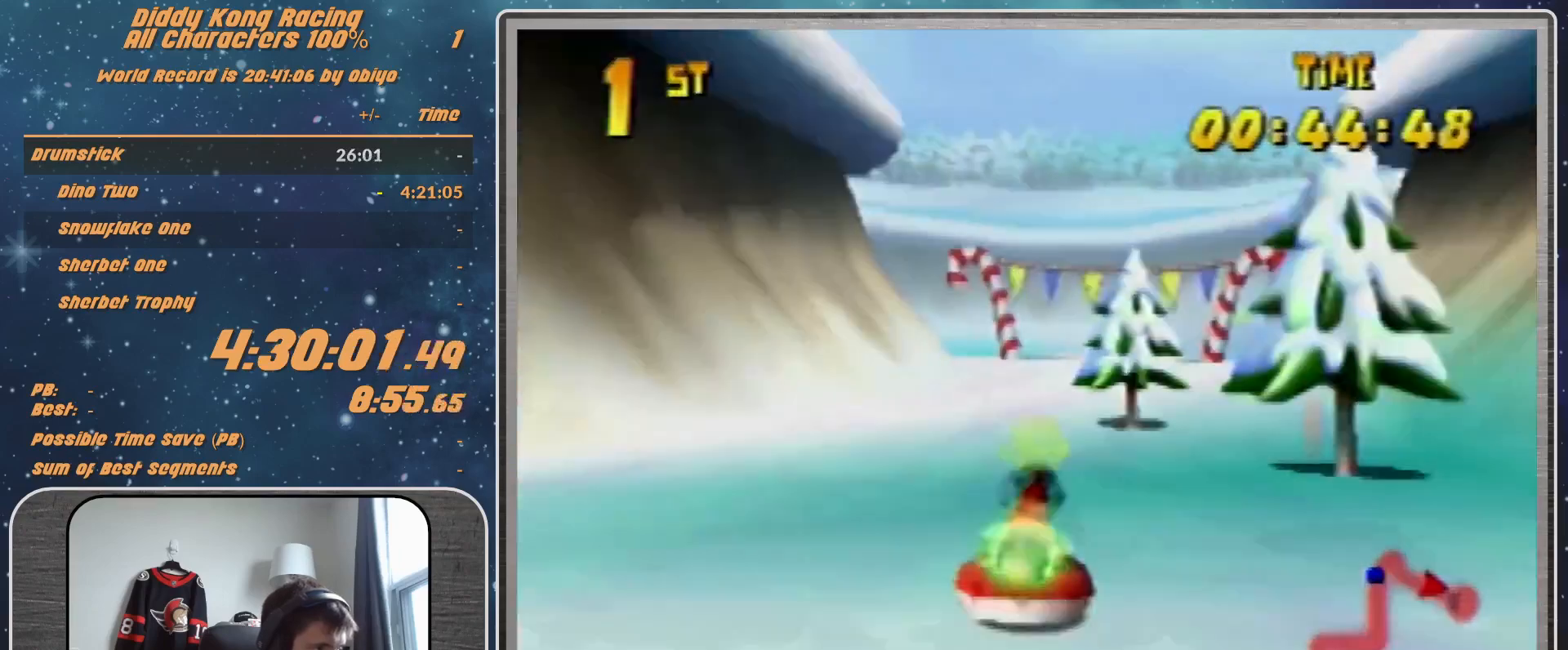
{"buttons": [], "left_stick": "up-left", "events": [[133, "R1", "up"], [133, "left_stick", "up-right"], [233, "R1", "down"], [367, "R1", "up"], [400, "left_stick", "up-left"]]}
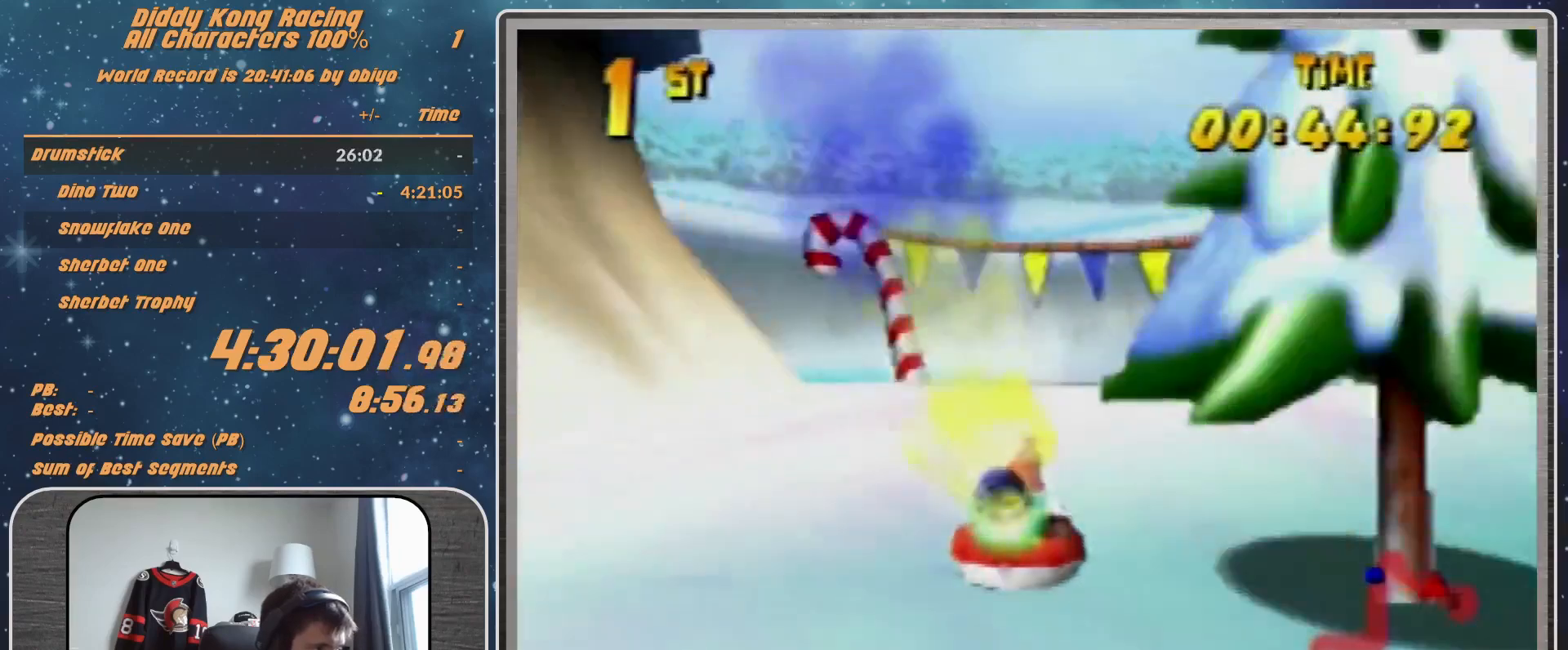
{"buttons": ["A", "R1"], "left_stick": "up-left", "events": [[33, "R1", "down"], [67, "left_stick", "up-right"], [233, "left_stick", "up-left"], [267, "A", "down"]]}
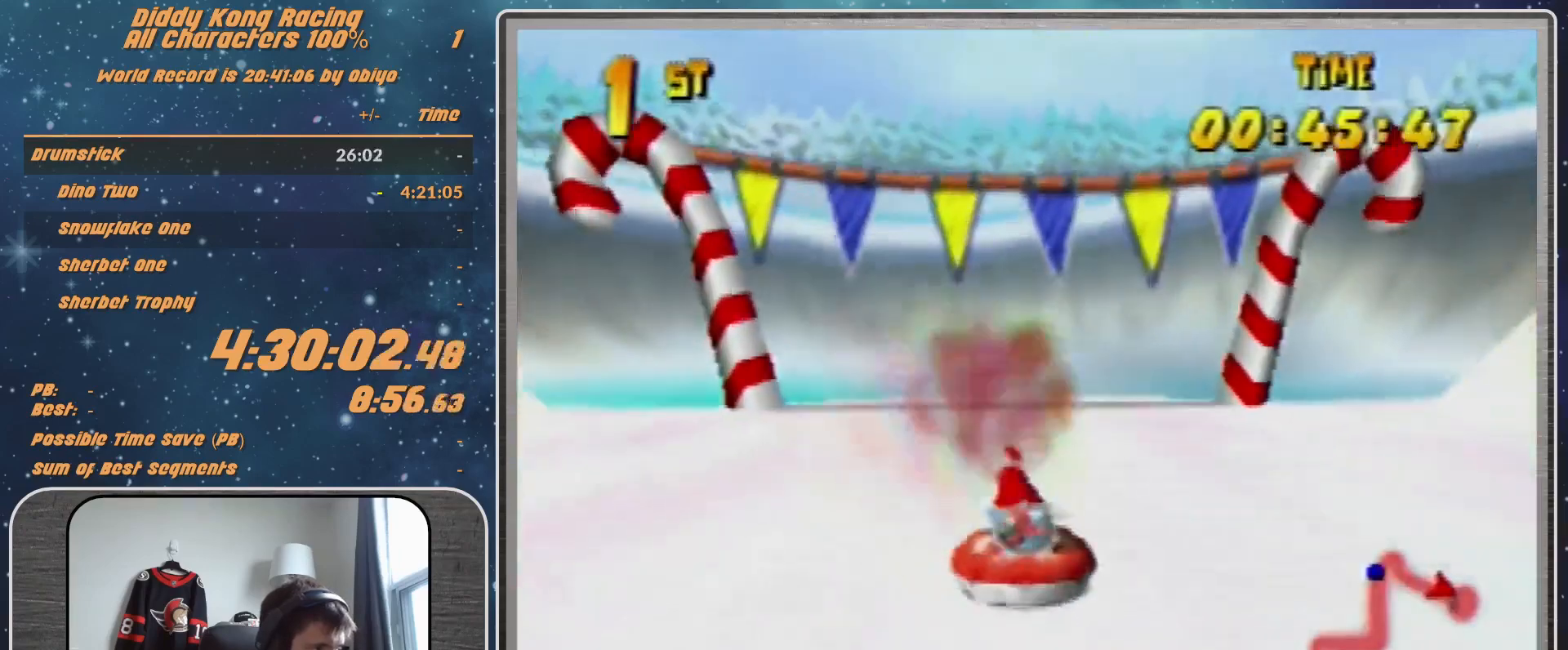
{"buttons": ["A", "R1"], "left_stick": "up-left", "events": [[33, "left_stick", "up-right"], [267, "left_stick", "up-left"]]}
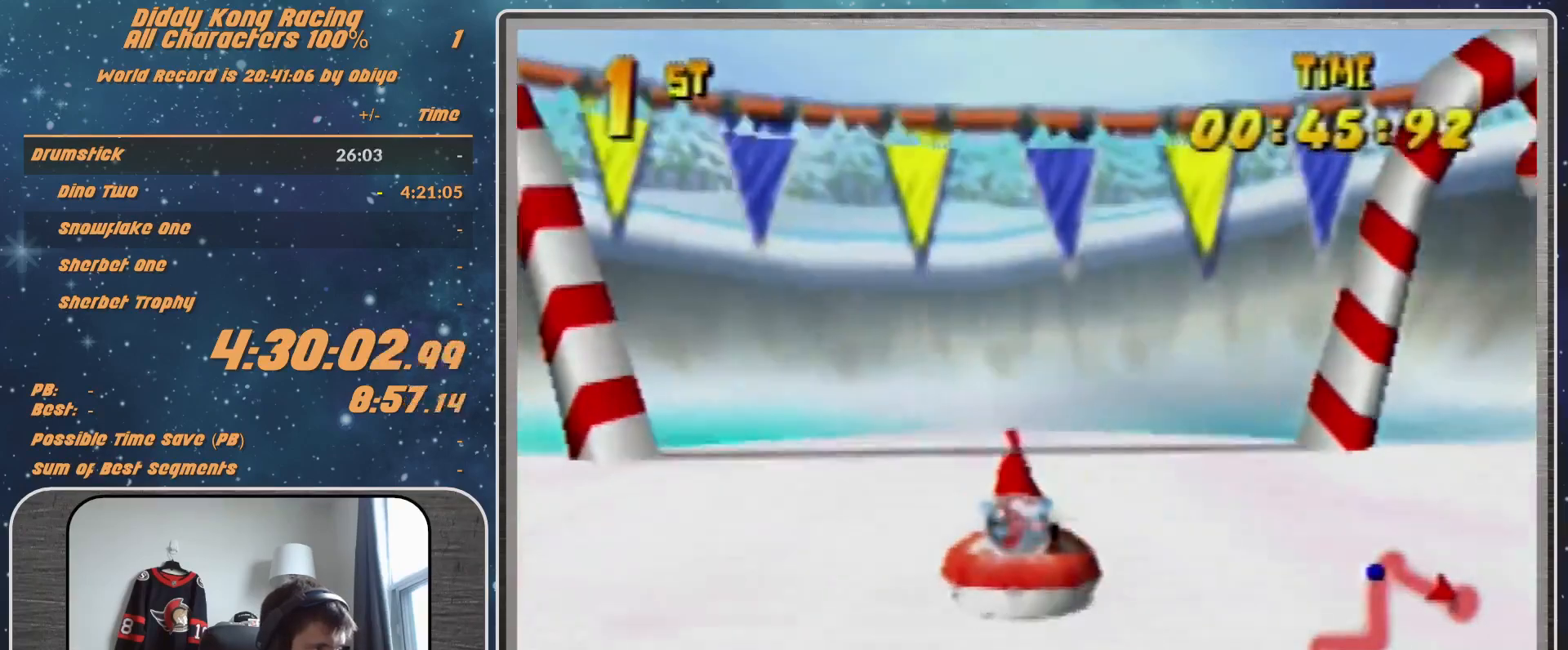
{"buttons": ["A", "R1"], "left_stick": "up-left", "events": [[100, "left_stick", "up-right"], [400, "left_stick", "up-left"]]}
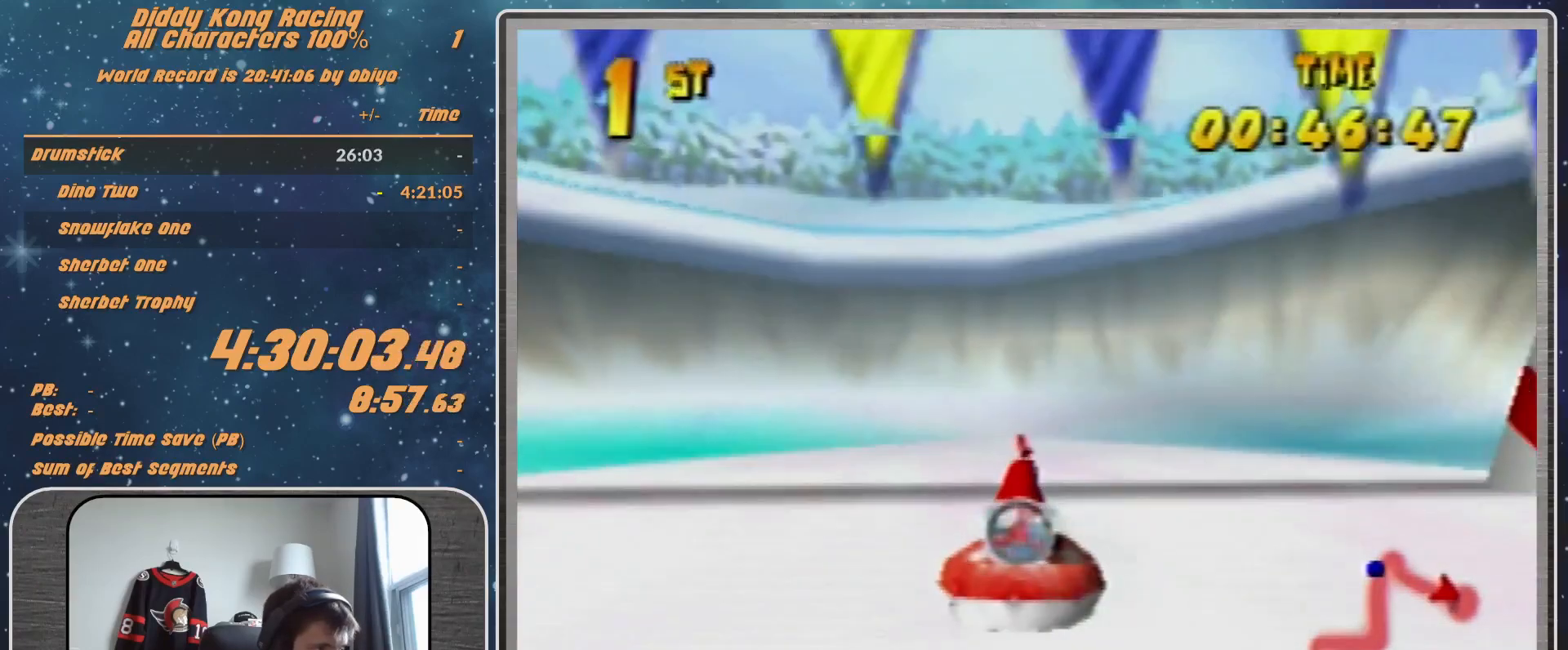
{"buttons": [], "left_stick": "center", "events": [[67, "left_stick", "up-right"], [200, "A", "up"], [200, "R1", "up"], [200, "left_stick", "up-left"], [267, "left_stick", "center"]]}
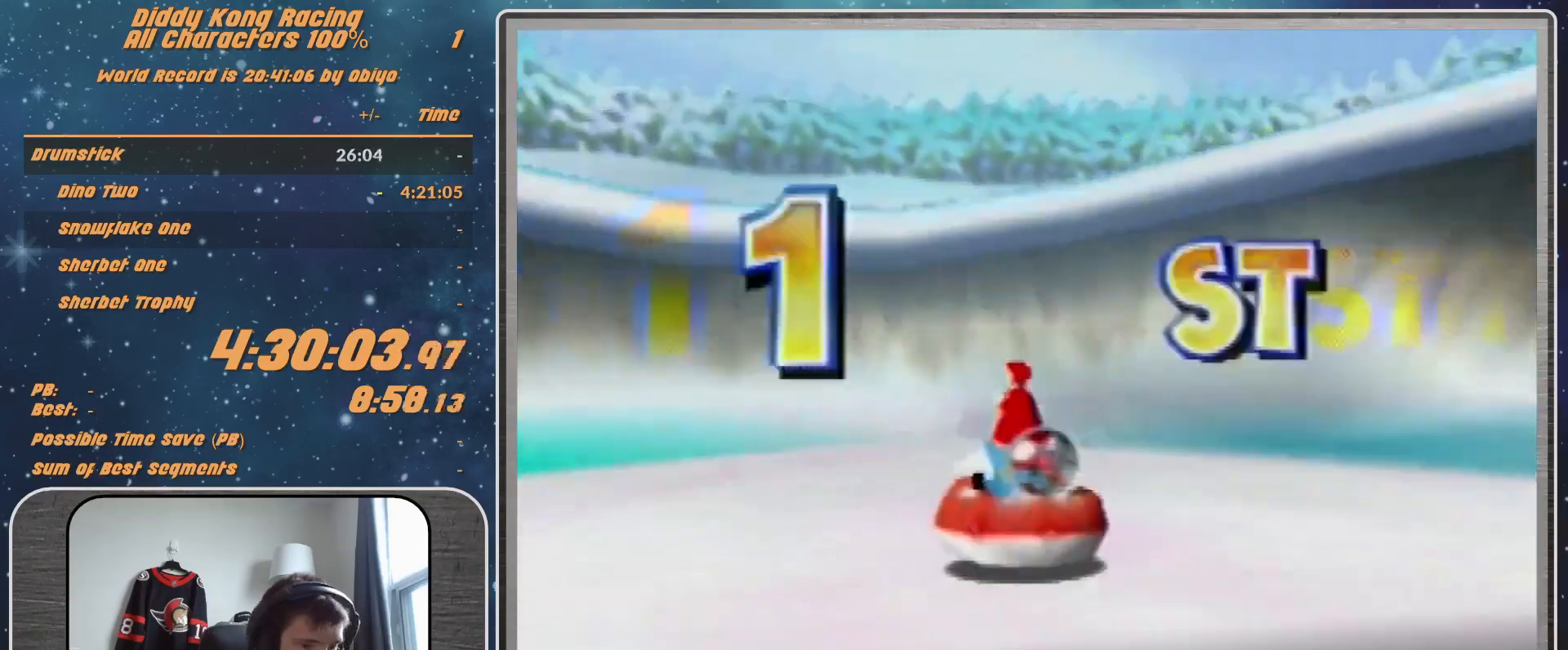
{"buttons": [], "left_stick": "center", "events": []}
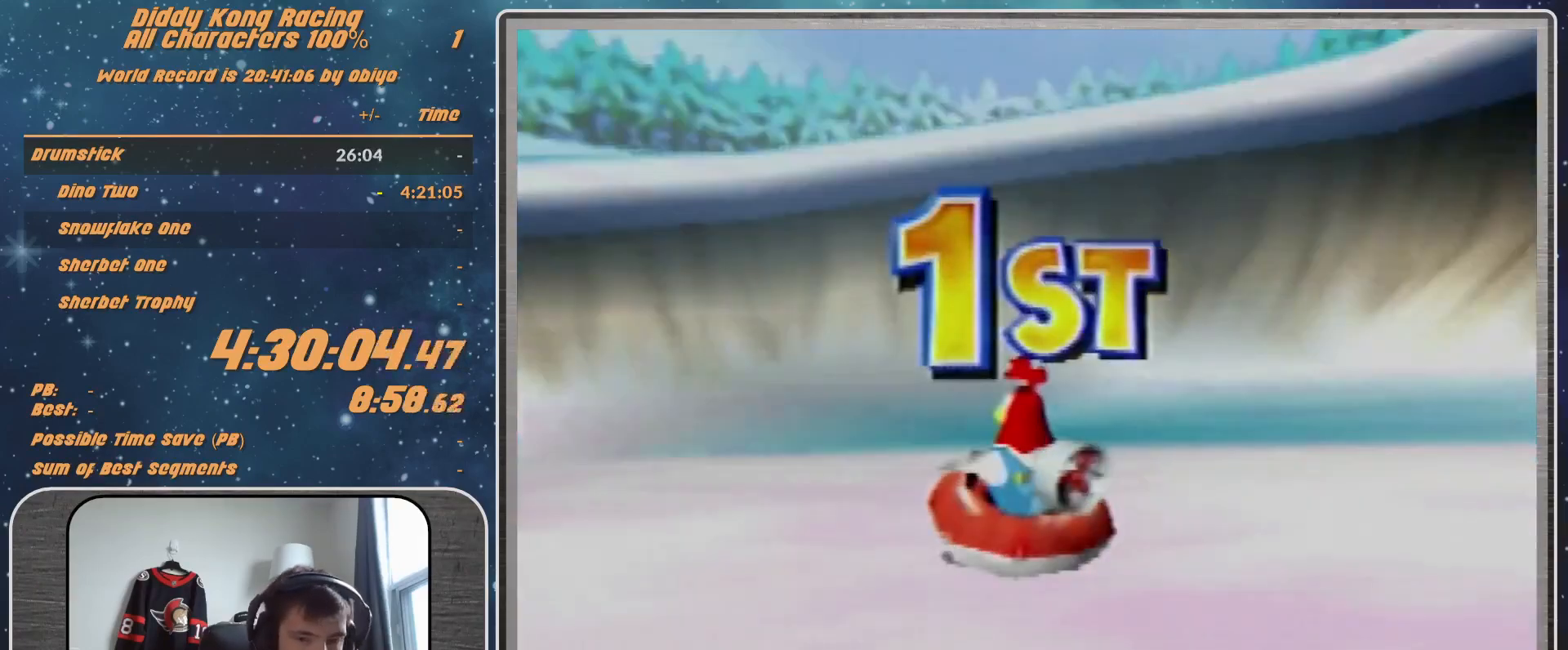
{"buttons": [], "left_stick": "center", "events": []}
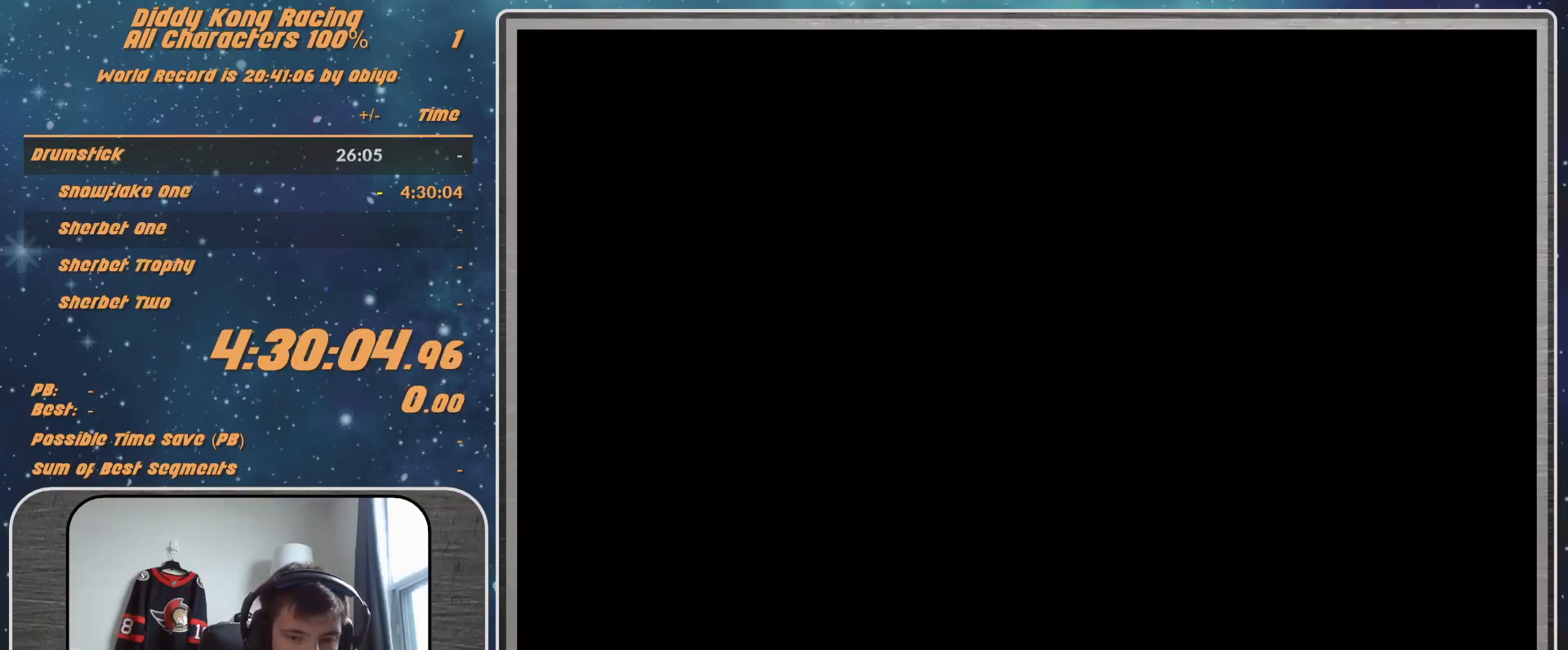
{"buttons": [], "left_stick": "center", "events": []}
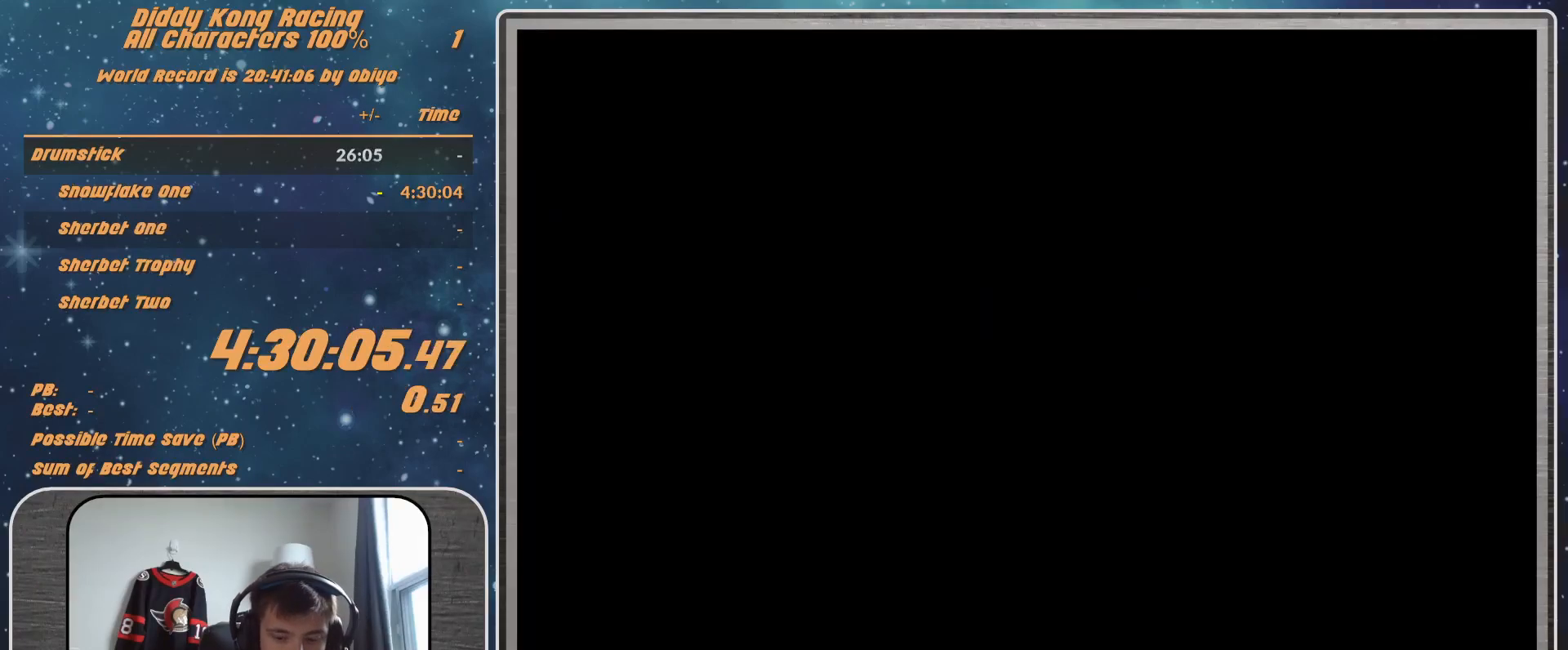
{"buttons": [], "left_stick": "center", "events": []}
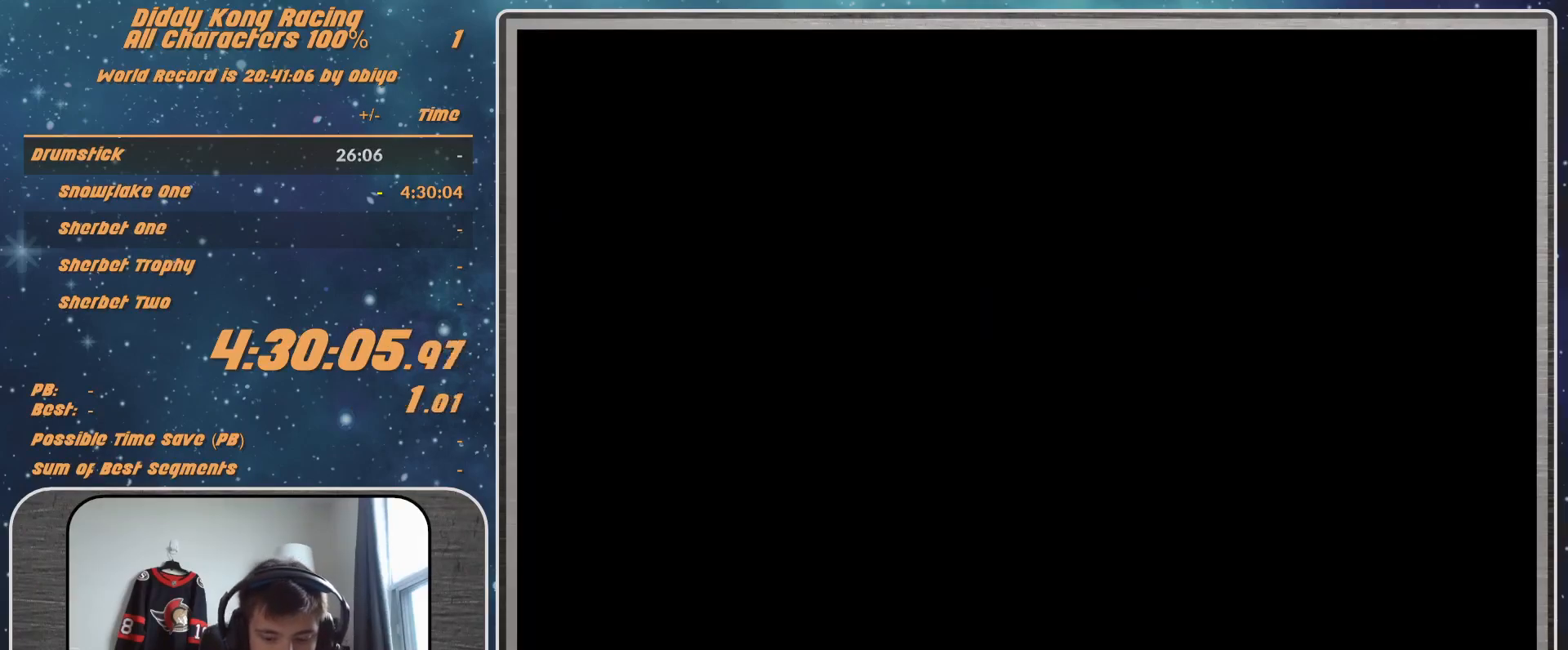
{"buttons": [], "left_stick": "center", "events": []}
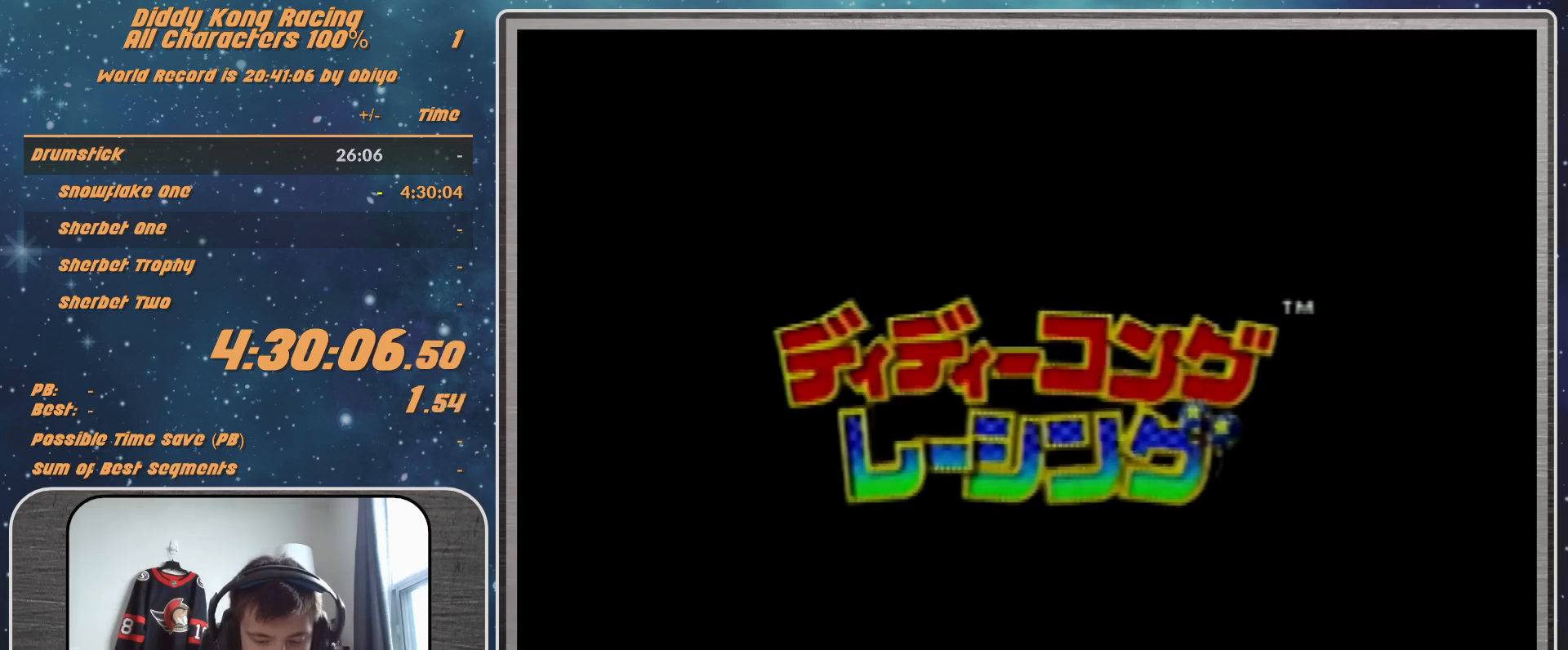
{"buttons": [], "left_stick": "center", "events": []}